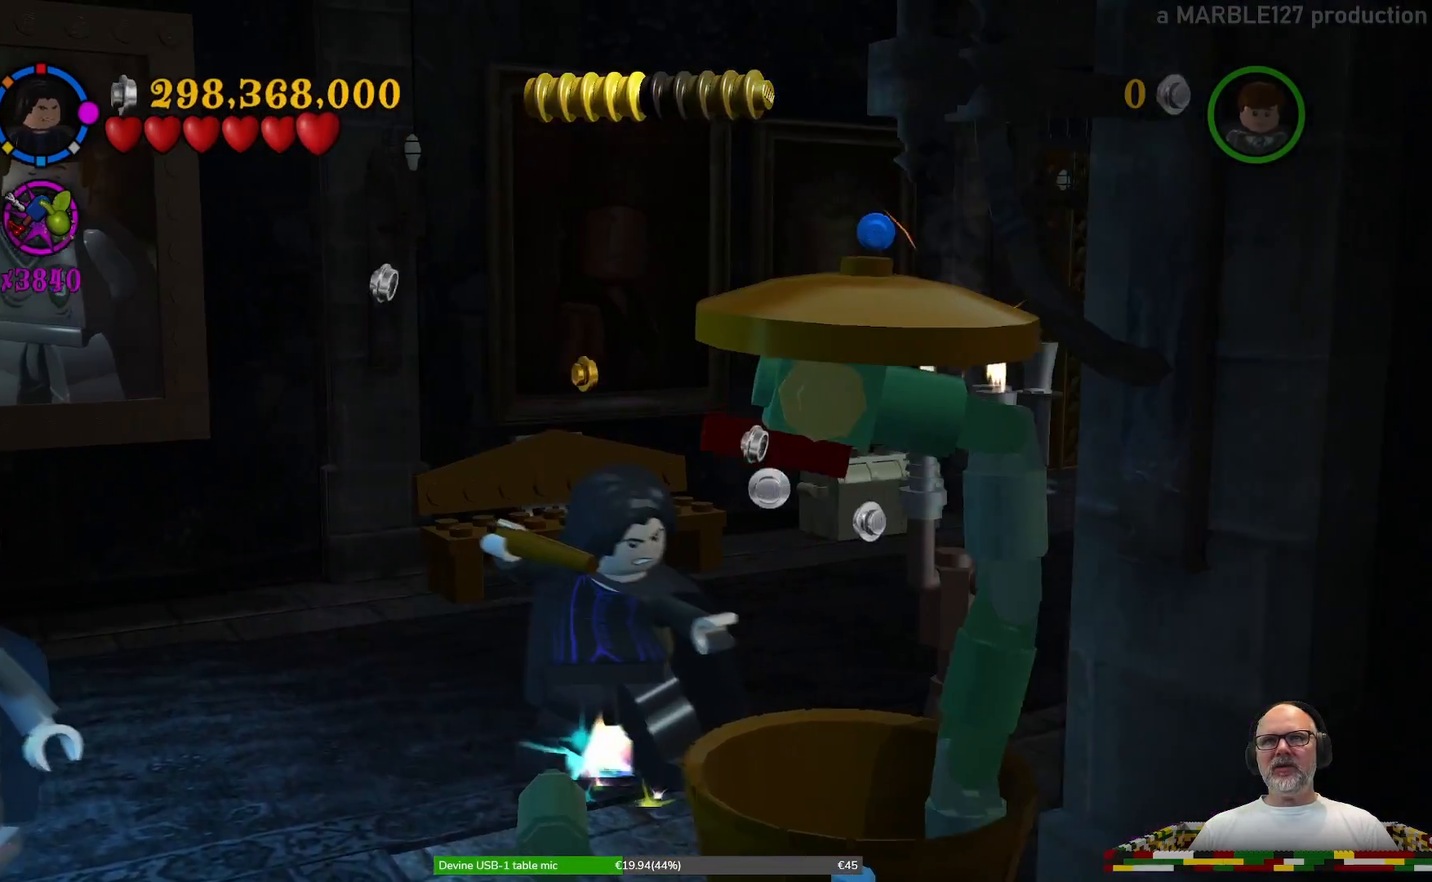
Gameplay with a controller (Xbox layout); each line is a JSON object with the inputs held at the frame after it. "events" lists button and stick changes between this image and that frame as [ms after this image, input, new state], when the widget could be followed in between. Not read: L3 R3.
{"buttons": [], "left_stick": "up-right", "right_stick": "center", "events": [[133, "B", "up"], [200, "R2", "down"], [233, "left_stick", "up"], [300, "R2", "up"], [400, "left_stick", "up-right"]]}
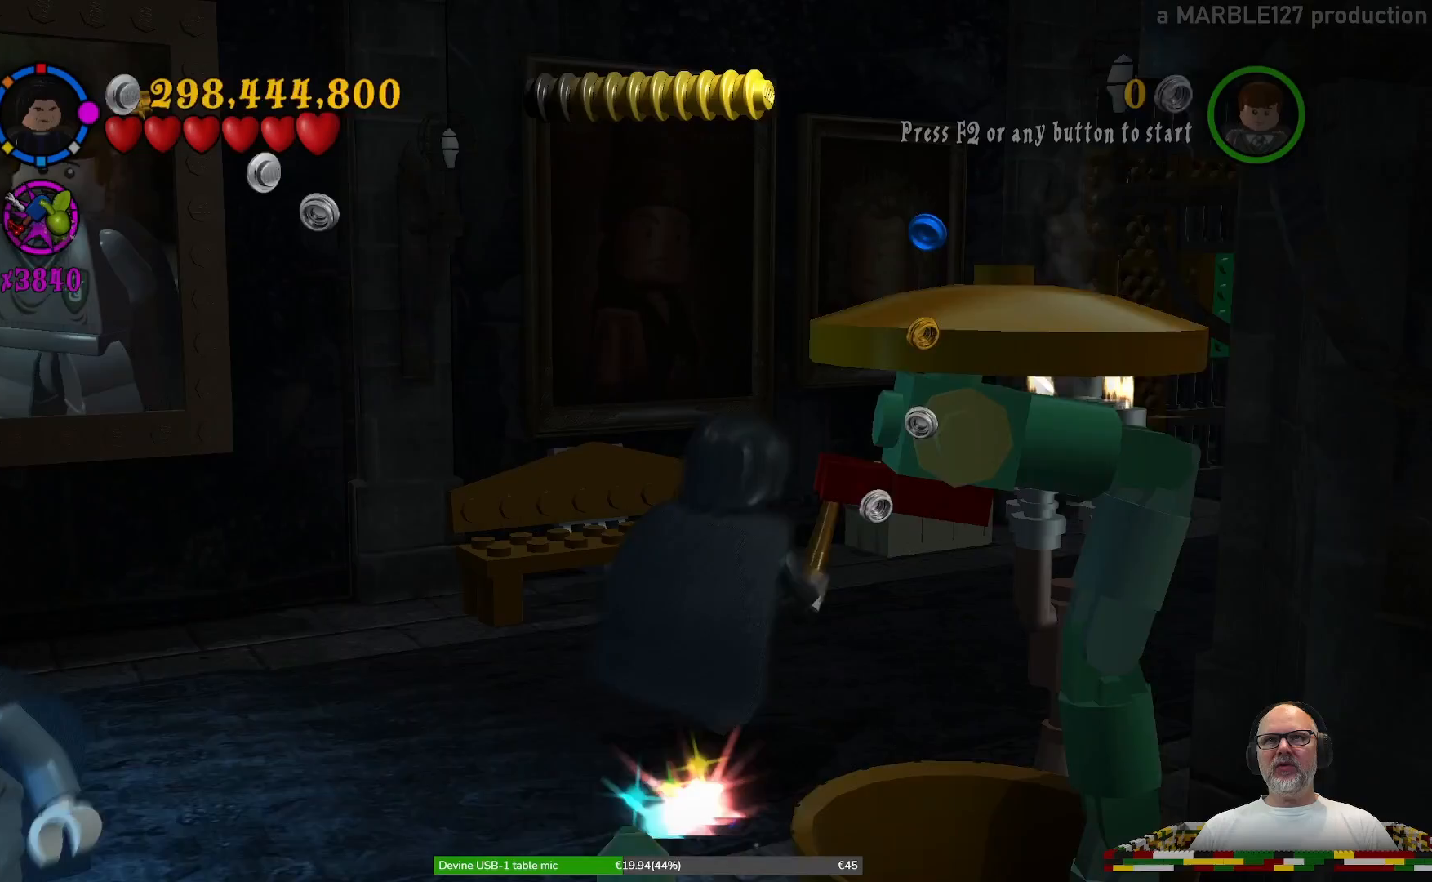
{"buttons": [], "left_stick": "up", "right_stick": "center", "events": [[300, "X", "down"], [300, "left_stick", "up"], [467, "X", "up"]]}
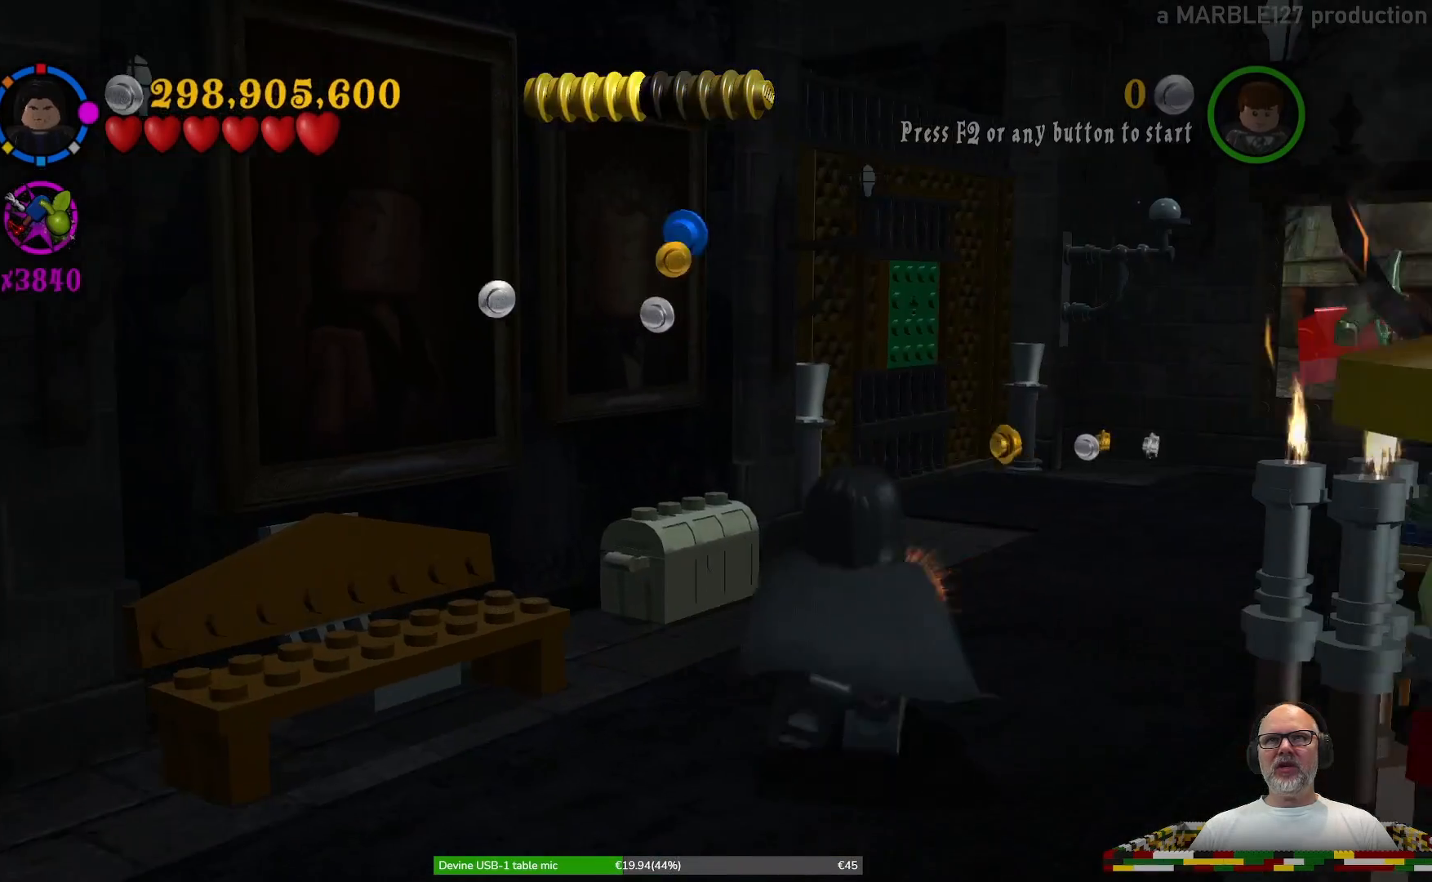
{"buttons": [], "left_stick": "center", "right_stick": "center", "events": [[100, "left_stick", "center"]]}
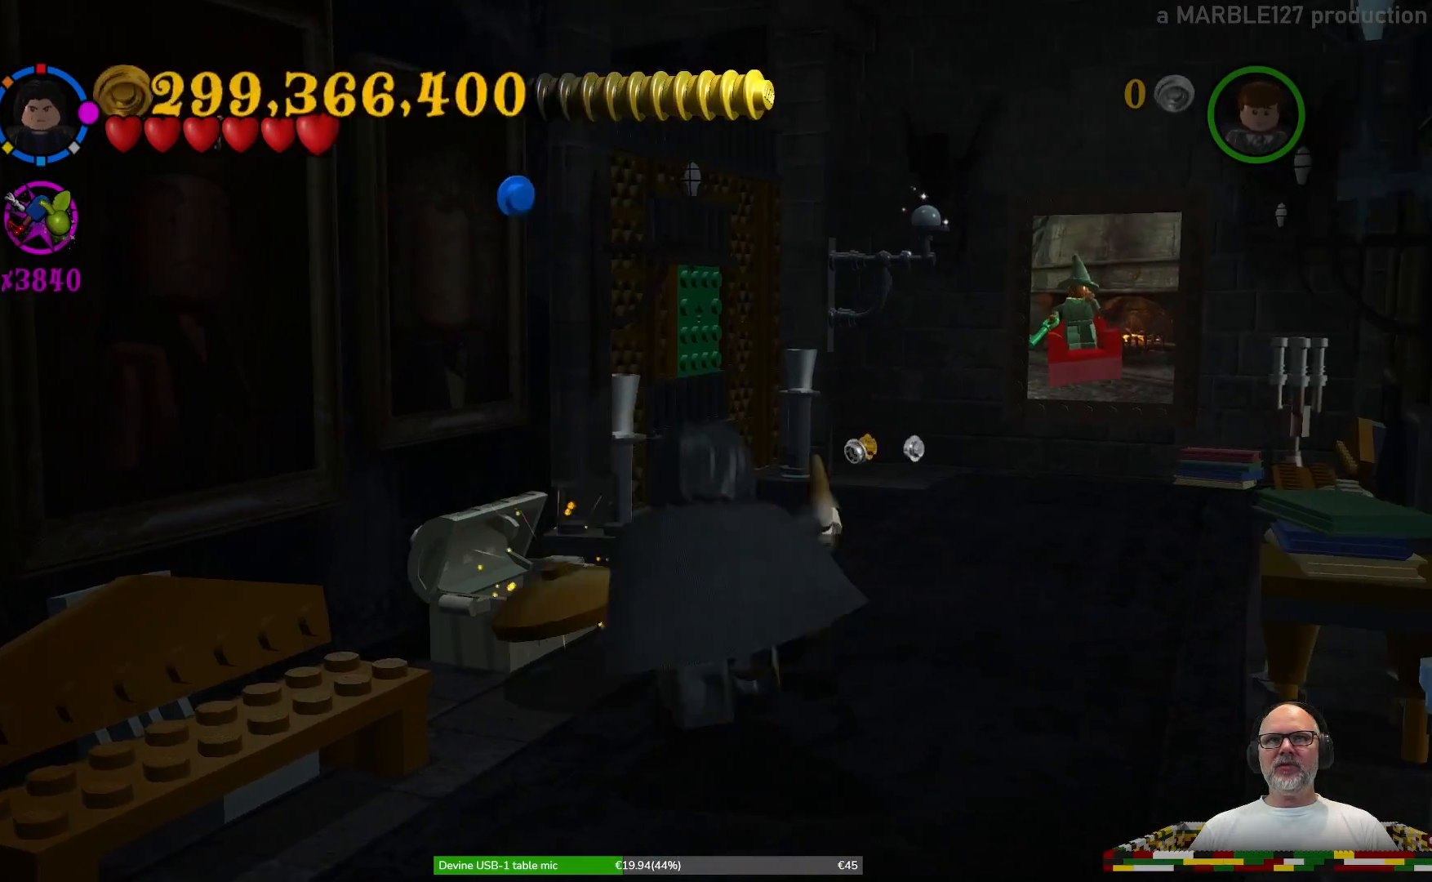
{"buttons": [], "left_stick": "center", "right_stick": "center", "events": []}
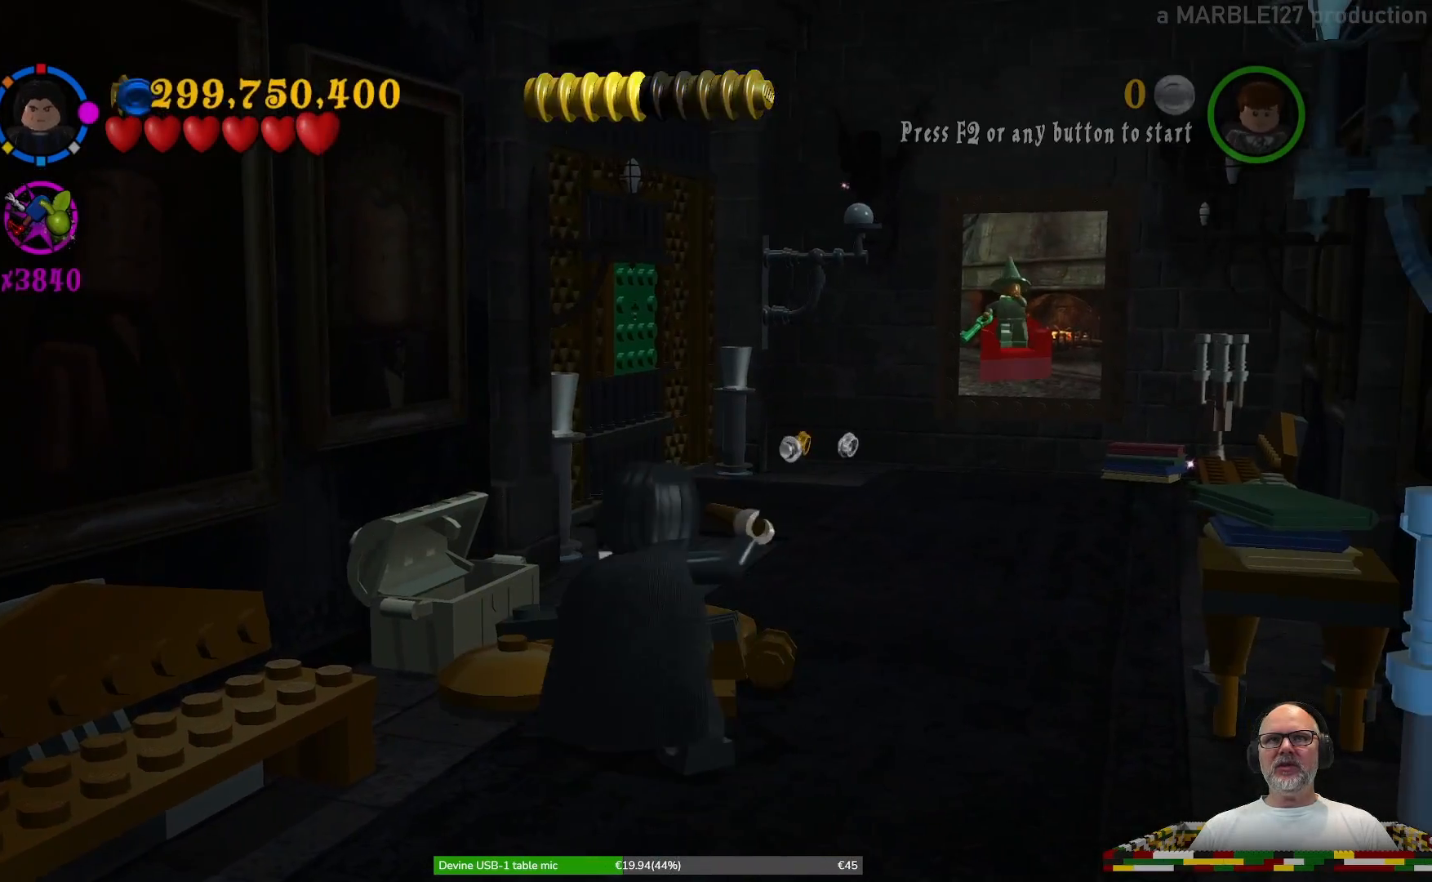
{"buttons": ["B"], "left_stick": "center", "right_stick": "center", "events": [[133, "left_stick", "right"], [267, "left_stick", "up"], [433, "B", "down"], [467, "left_stick", "center"]]}
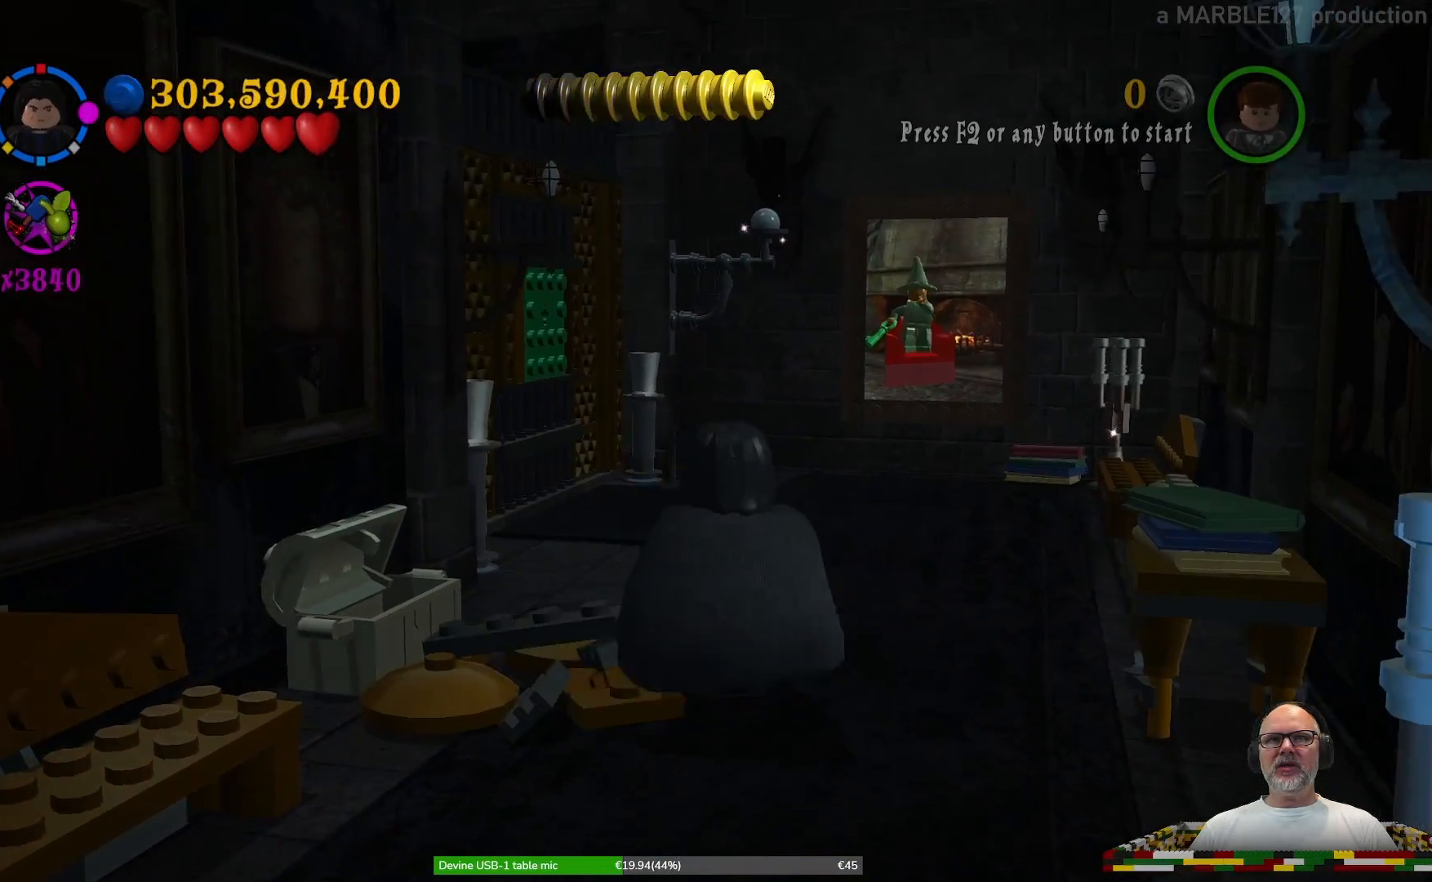
{"buttons": ["B"], "left_stick": "center", "right_stick": "center", "events": []}
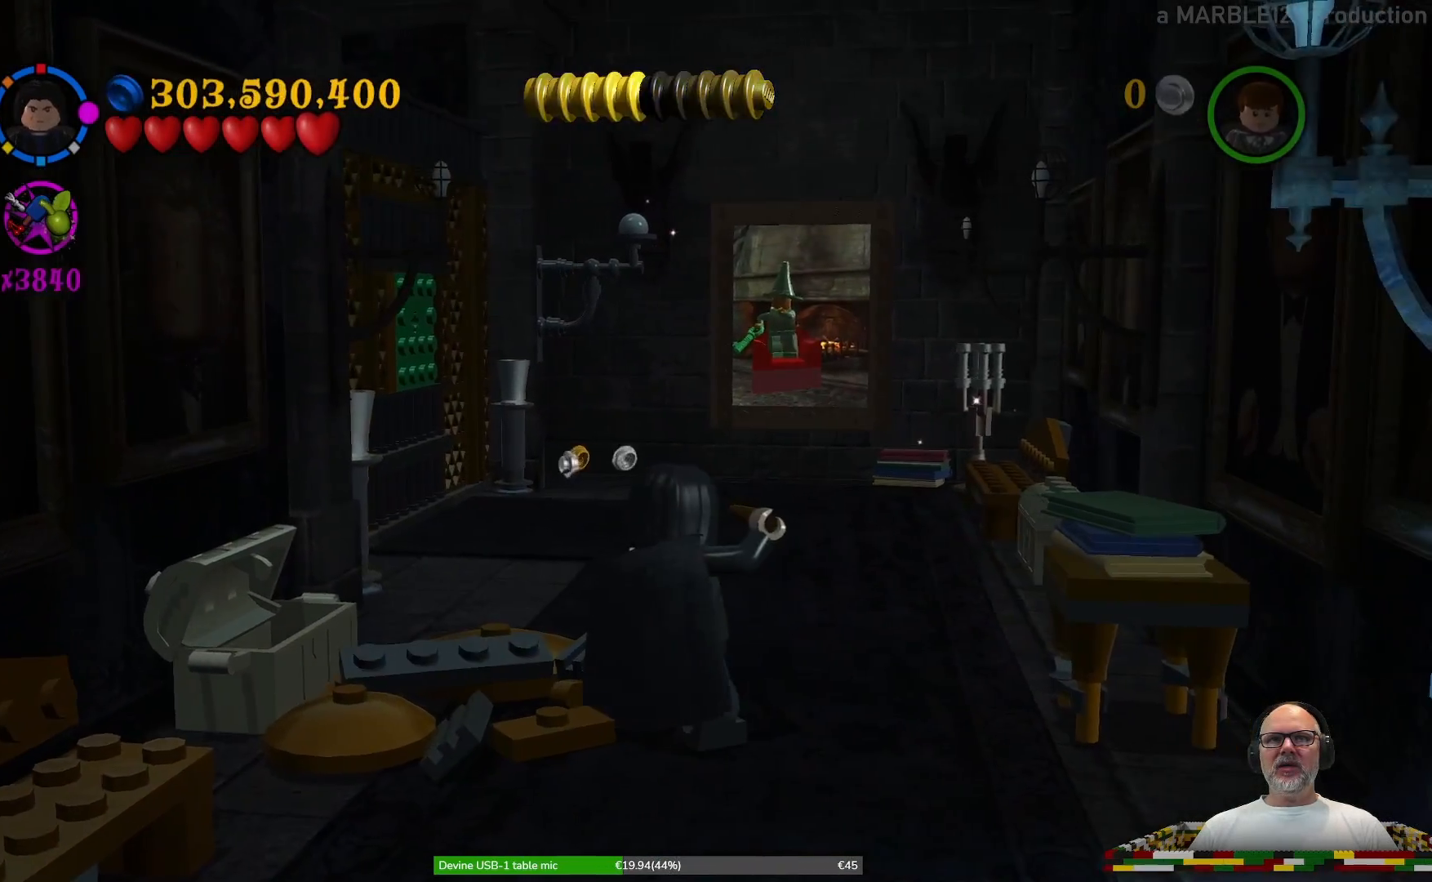
{"buttons": [], "left_stick": "up", "right_stick": "center", "events": [[67, "left_stick", "right"], [100, "B", "up"], [400, "left_stick", "up"]]}
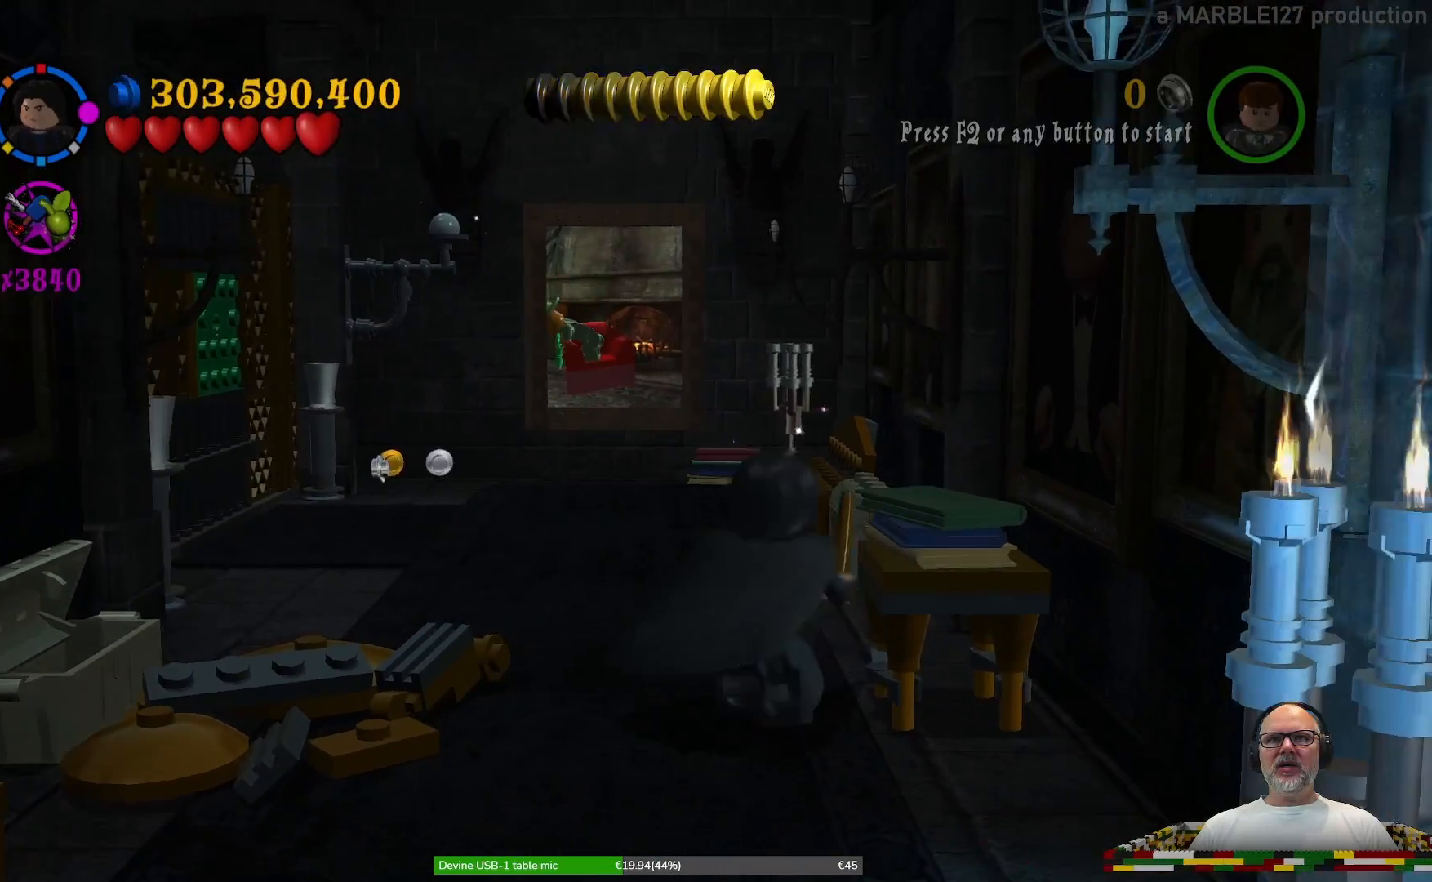
{"buttons": [], "left_stick": "center", "right_stick": "center", "events": [[67, "X", "down"], [67, "left_stick", "center"], [200, "X", "up"]]}
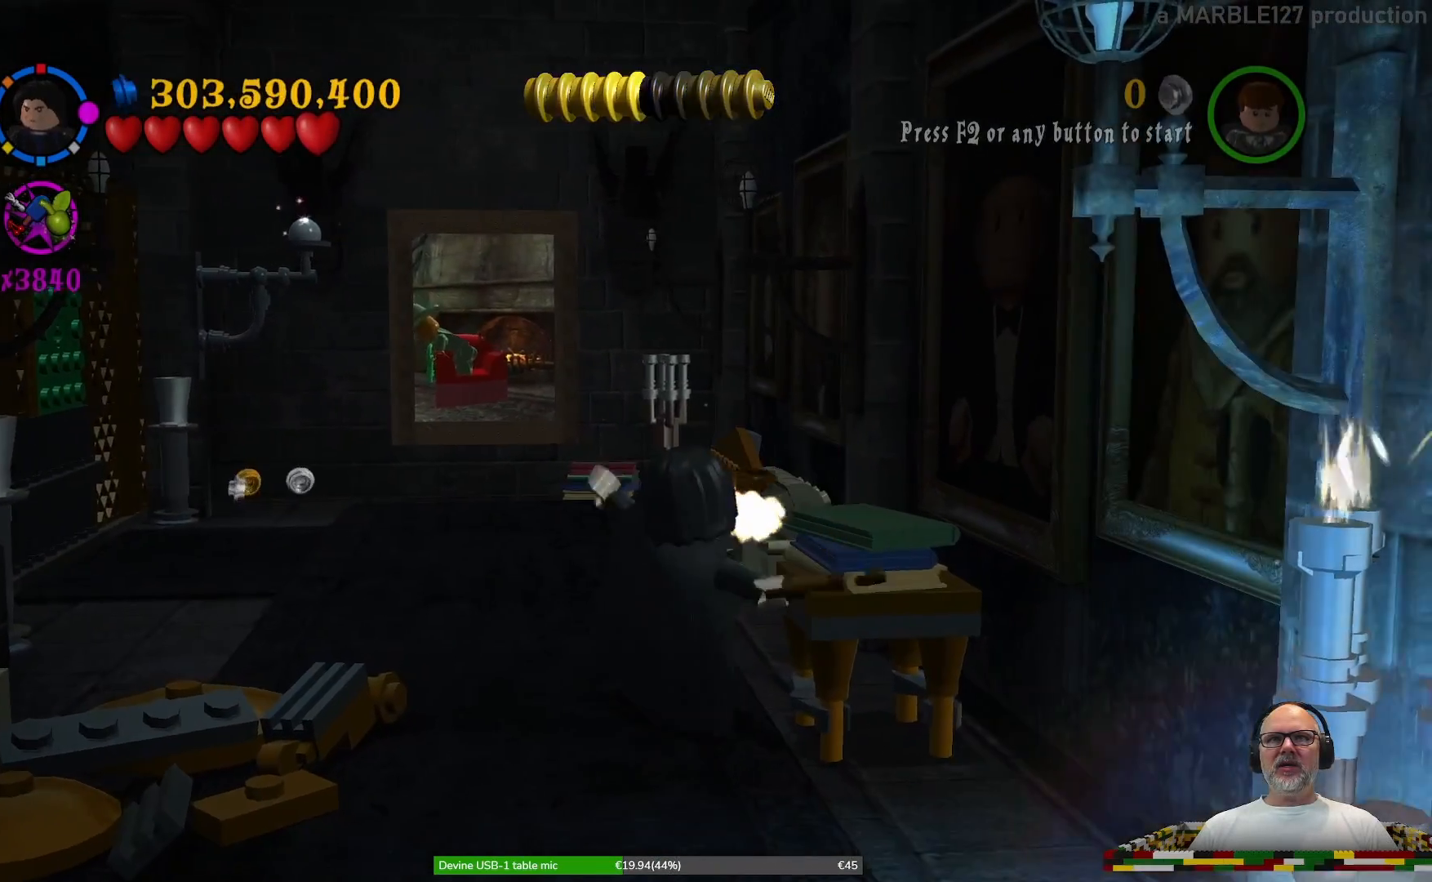
{"buttons": [], "left_stick": "up-left", "right_stick": "center", "events": [[33, "left_stick", "left"], [300, "left_stick", "up-left"]]}
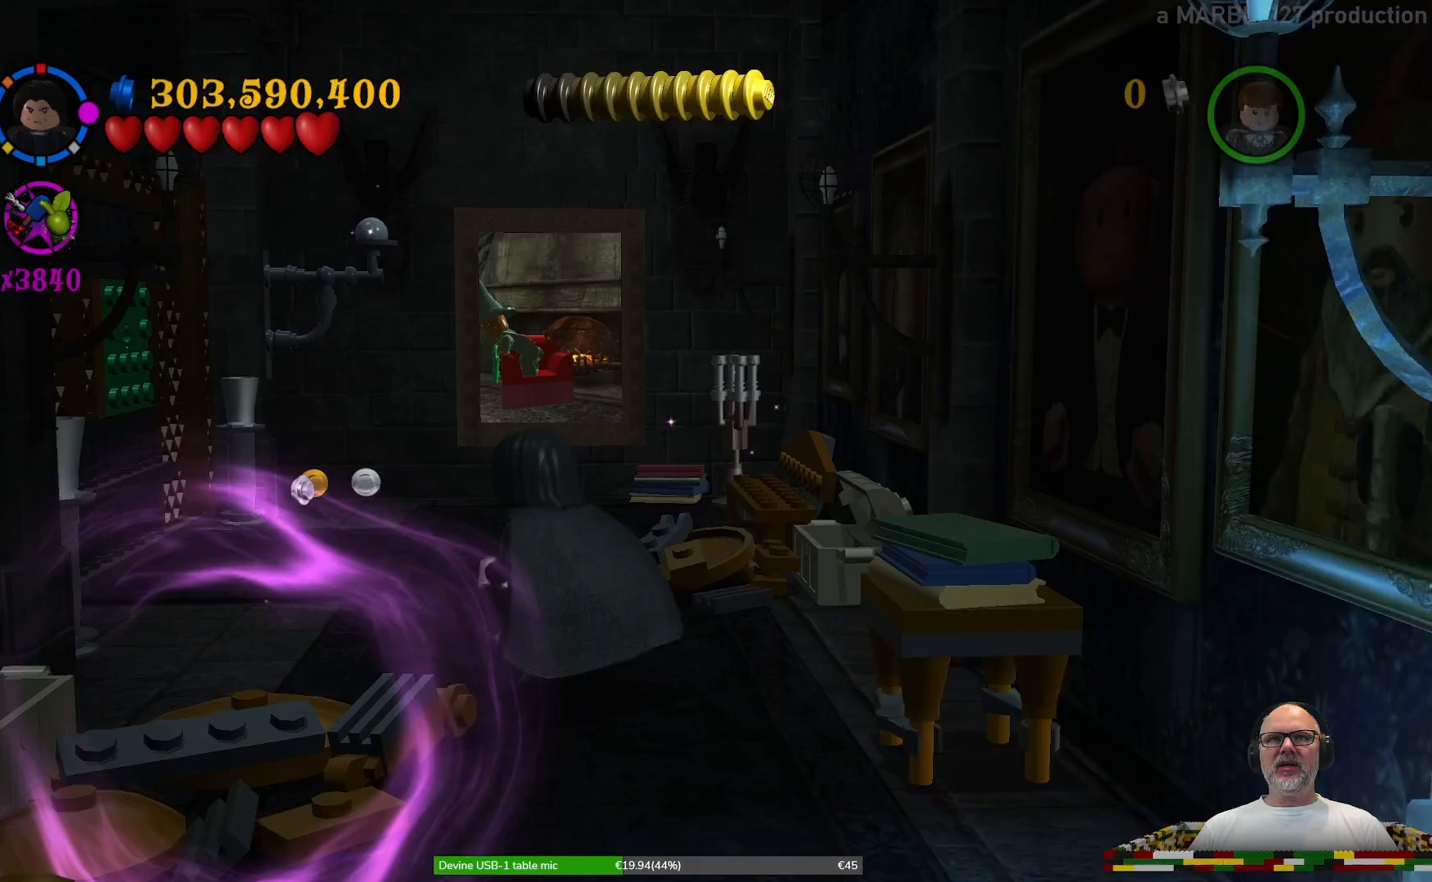
{"buttons": ["B"], "left_stick": "center", "right_stick": "center", "events": [[100, "left_stick", "up-right"], [267, "left_stick", "center"], [400, "B", "down"]]}
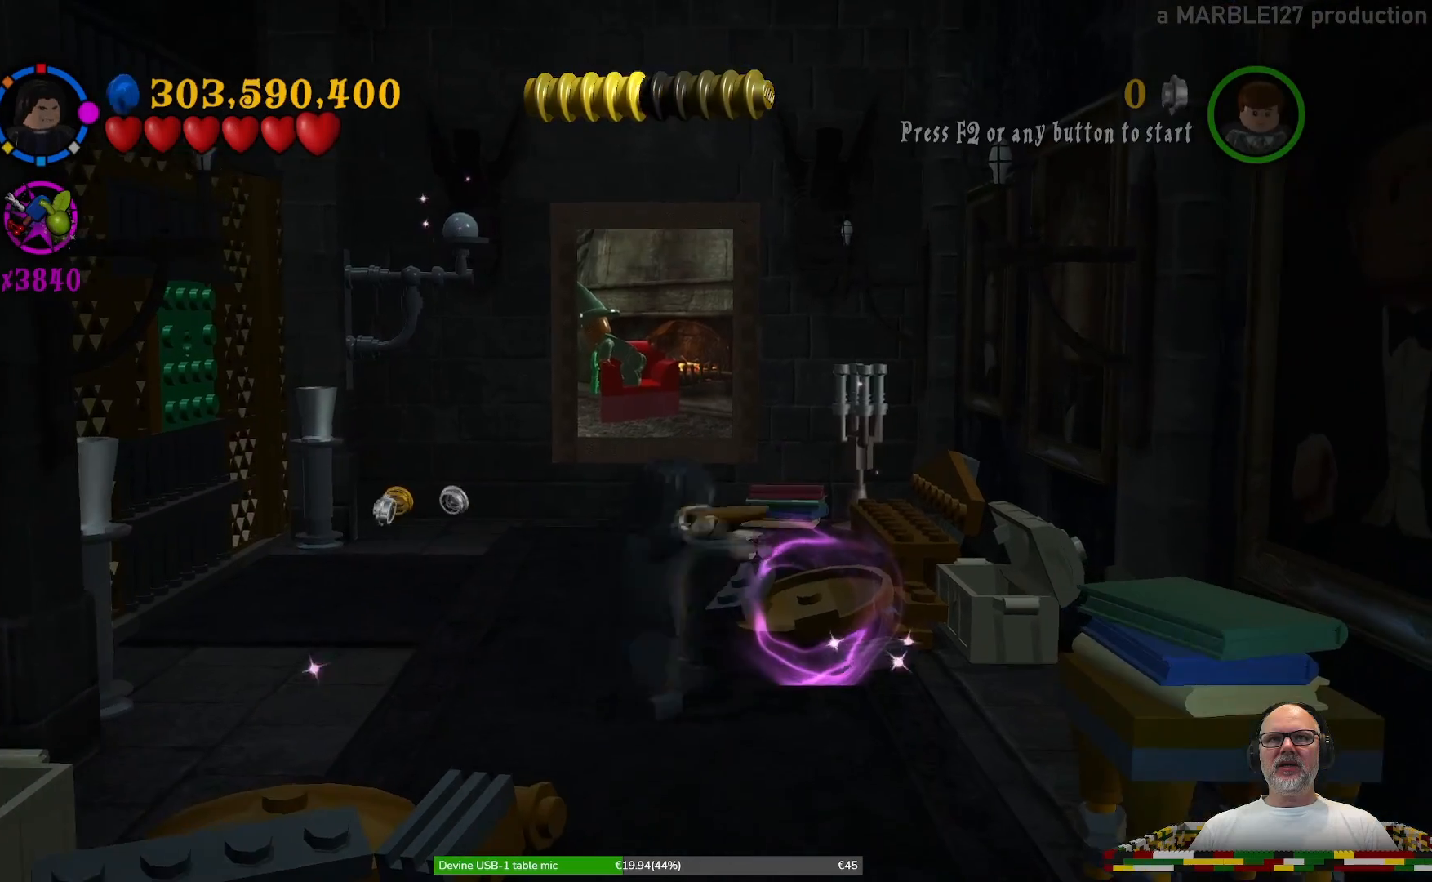
{"buttons": ["B"], "left_stick": "center", "right_stick": "center", "events": []}